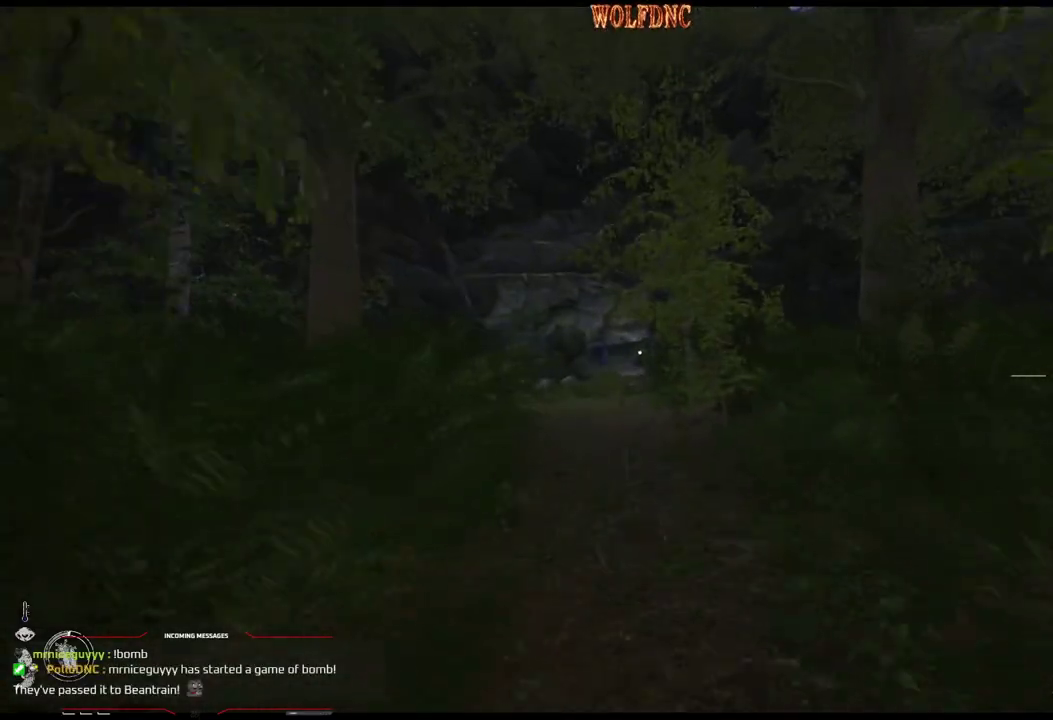
Gameplay with a controller (PlayStation layout); each line is a JSON object with the inputs held at the frame after it. "events" lists button and stick changes between this image and that frame as [ms after this image, input, new state], when the widget could be followed in between. Not read: L3 R3 SELECT other_buttons.
{"buttons": ["DPAD_UP"], "events": []}
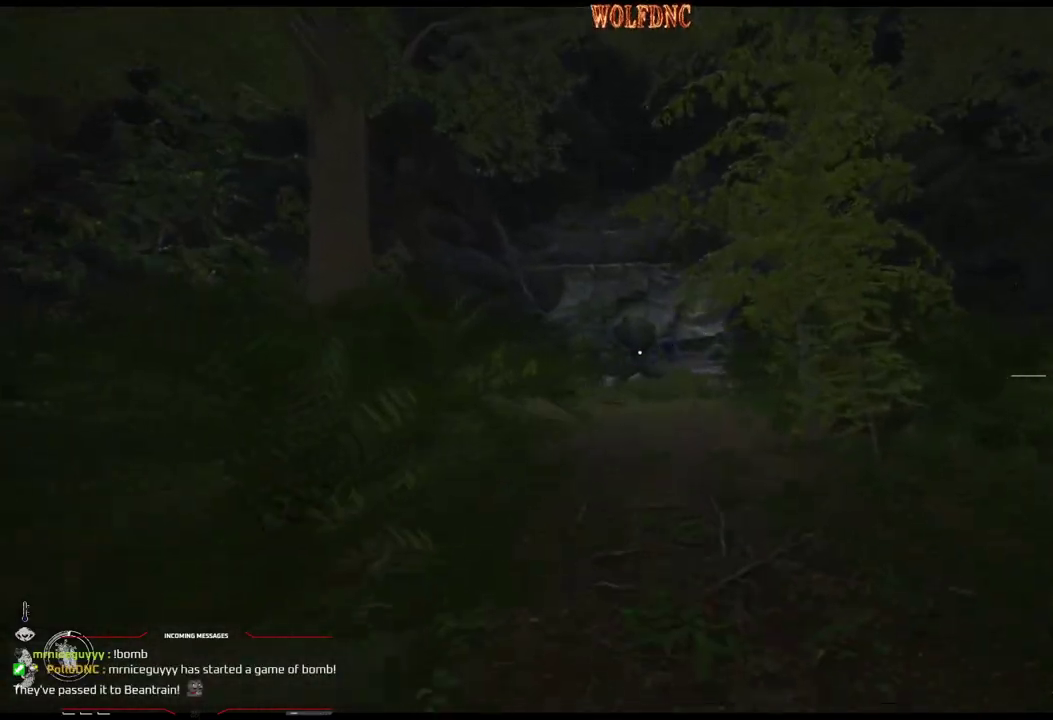
{"buttons": ["DPAD_UP"], "events": []}
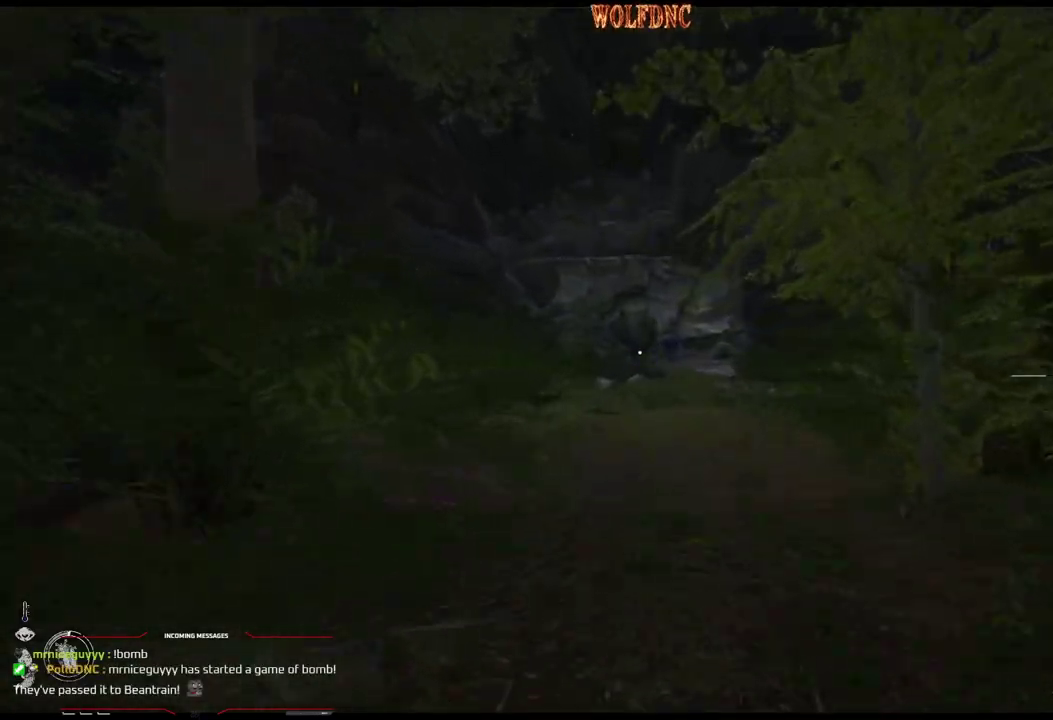
{"buttons": ["DPAD_UP"], "events": []}
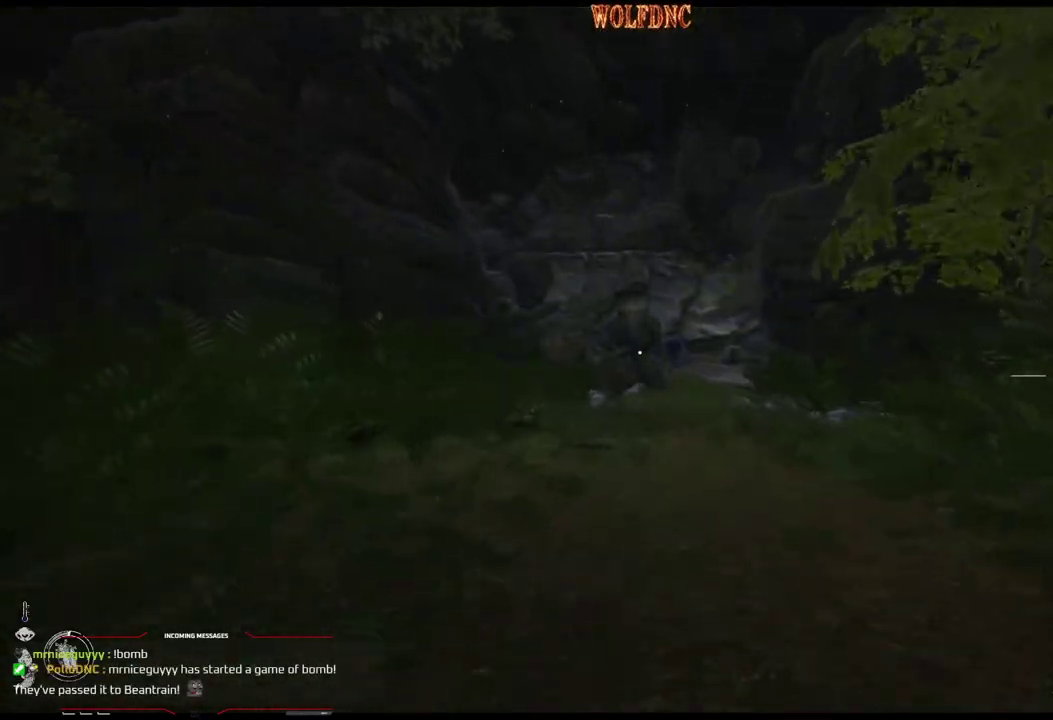
{"buttons": ["DPAD_UP"], "events": []}
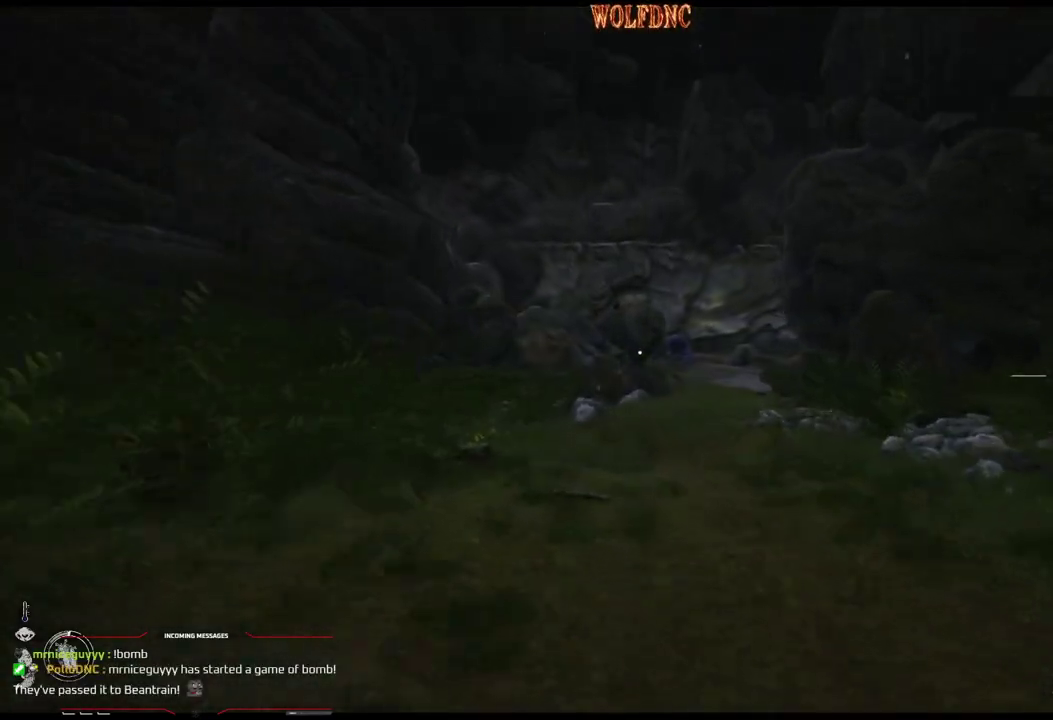
{"buttons": ["DPAD_UP"], "events": []}
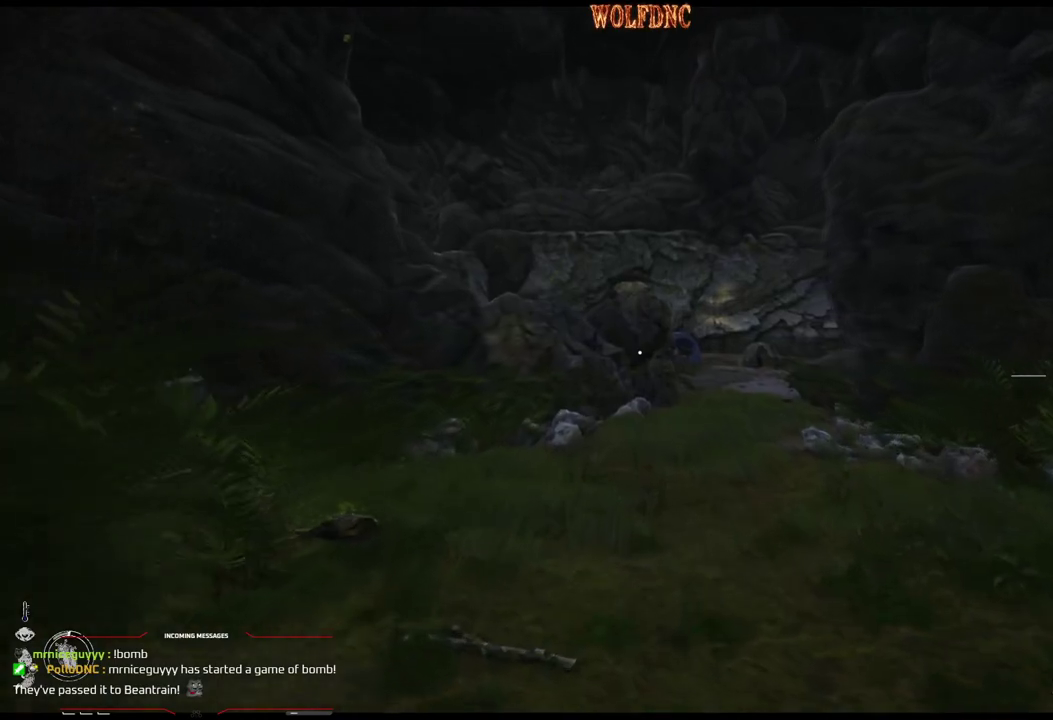
{"buttons": [], "events": [[383, "DPAD_UP", "up"]]}
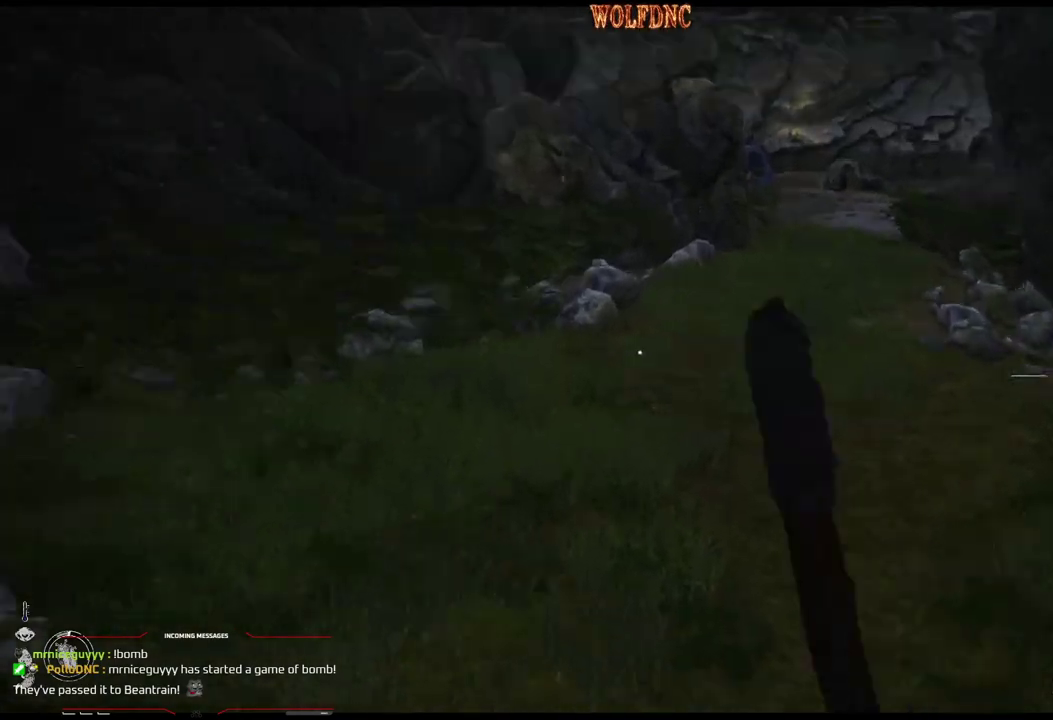
{"buttons": ["DPAD_RIGHT"], "events": [[83, "DPAD_DOWN", "down"], [134, "DPAD_RIGHT", "down"], [367, "DPAD_DOWN", "up"]]}
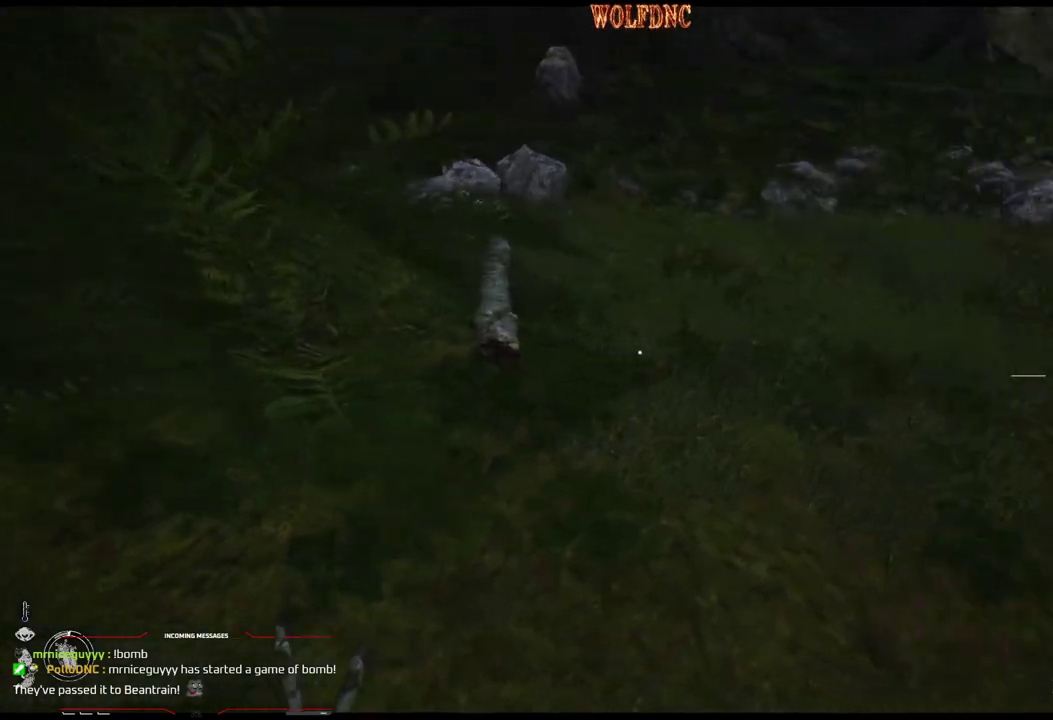
{"buttons": ["DPAD_UP", "DPAD_RIGHT"], "events": [[50, "DPAD_UP", "down"]]}
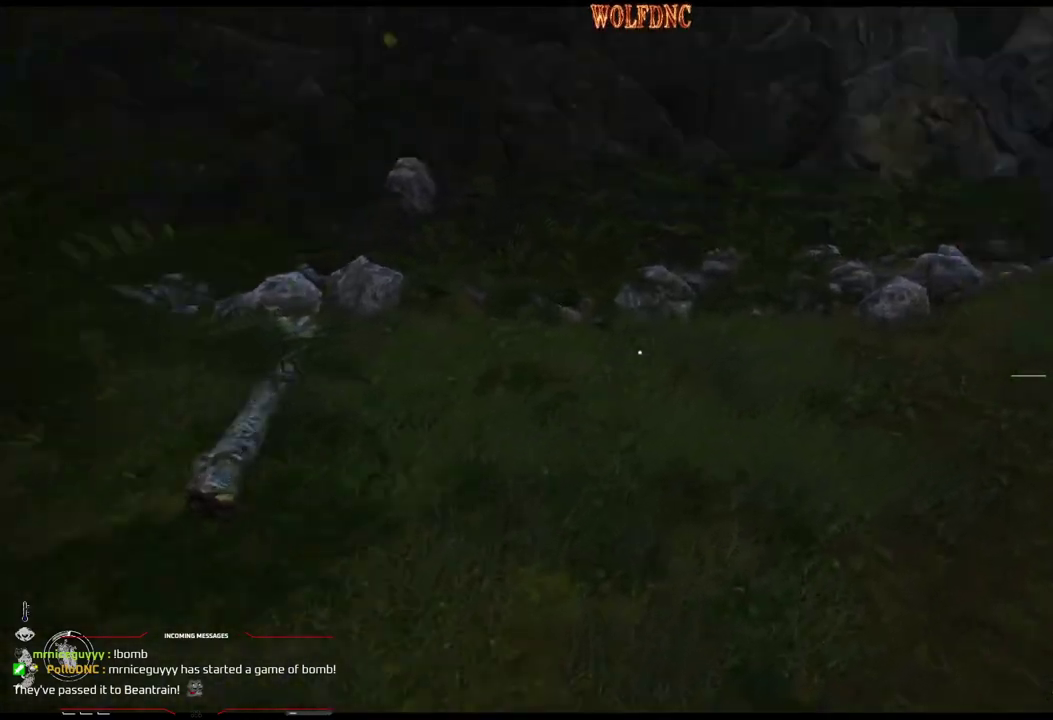
{"buttons": ["DPAD_UP"], "events": [[167, "DPAD_RIGHT", "up"]]}
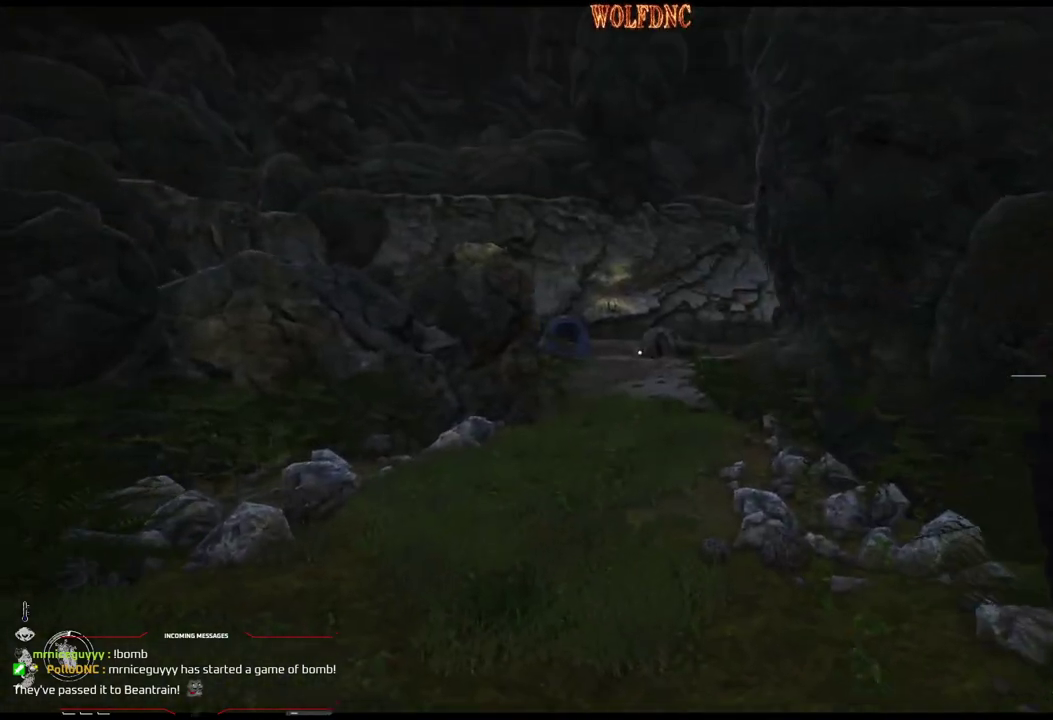
{"buttons": ["DPAD_UP"], "events": []}
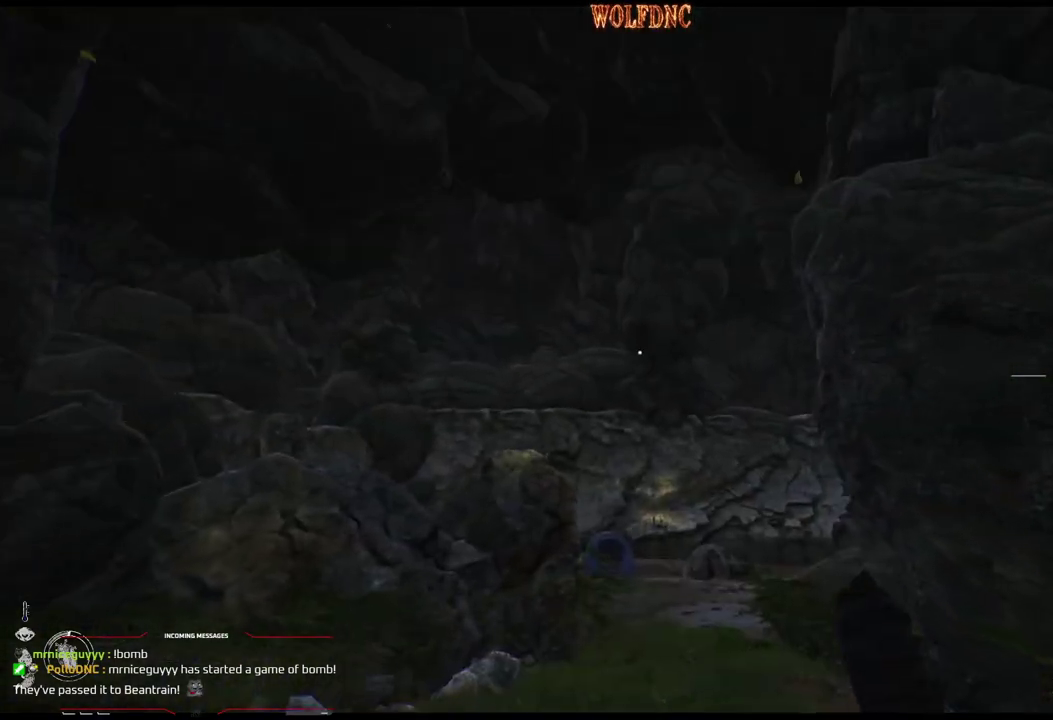
{"buttons": ["DPAD_UP"], "events": []}
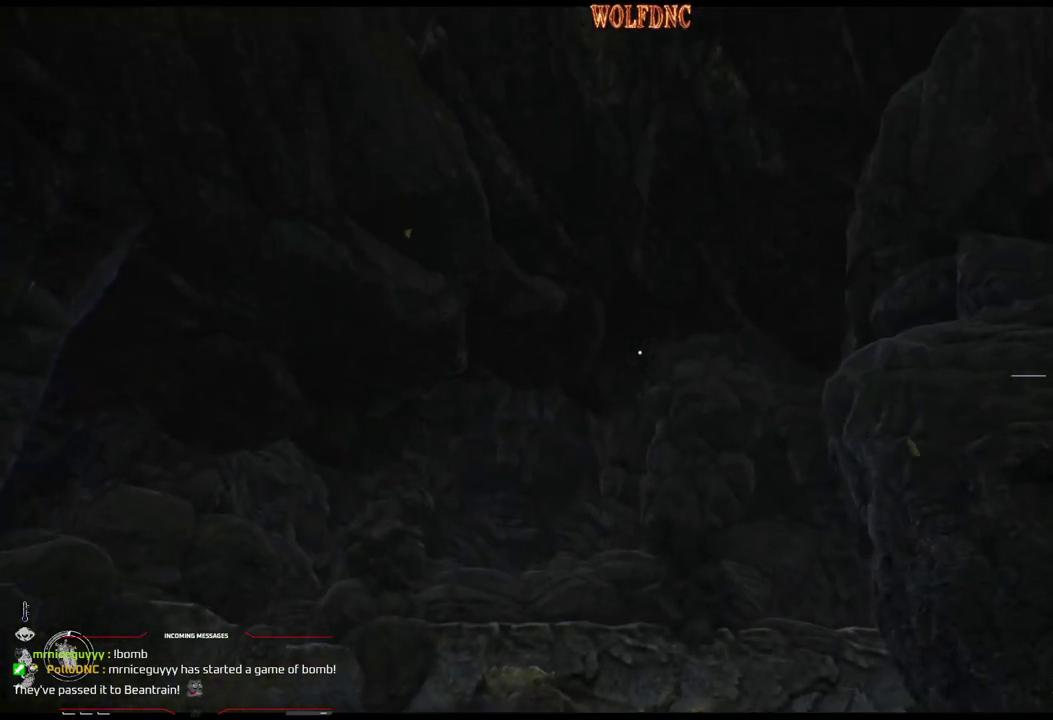
{"buttons": ["DPAD_UP"], "events": []}
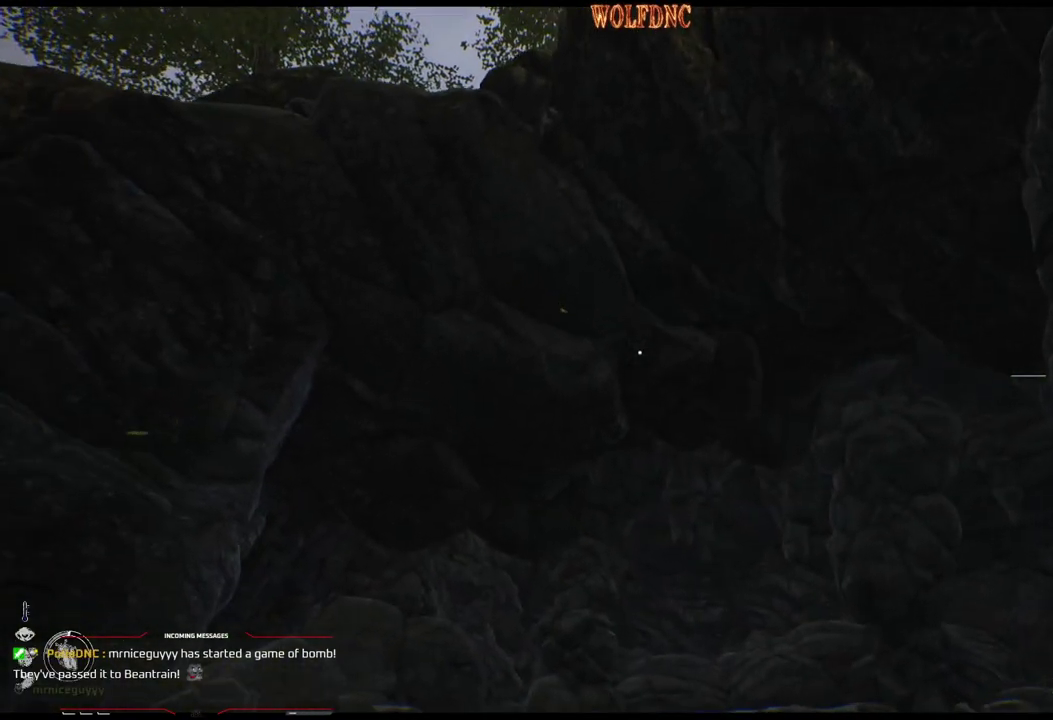
{"buttons": ["L1", "DPAD_UP"], "events": [[450, "L1", "down"]]}
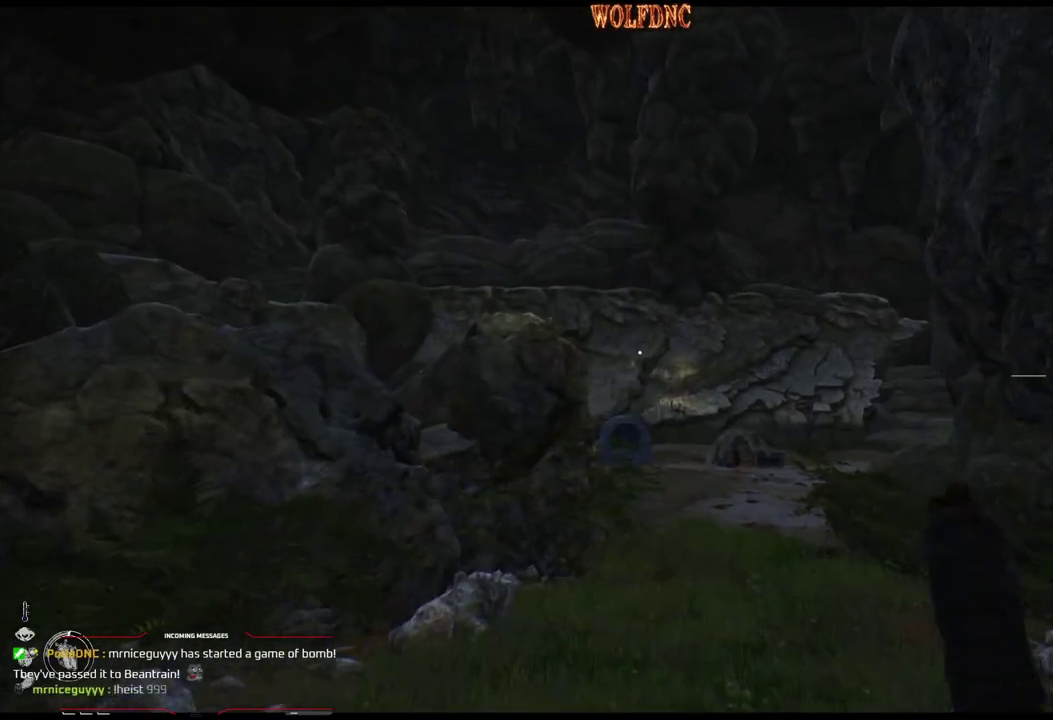
{"buttons": ["L1", "DPAD_UP"], "events": []}
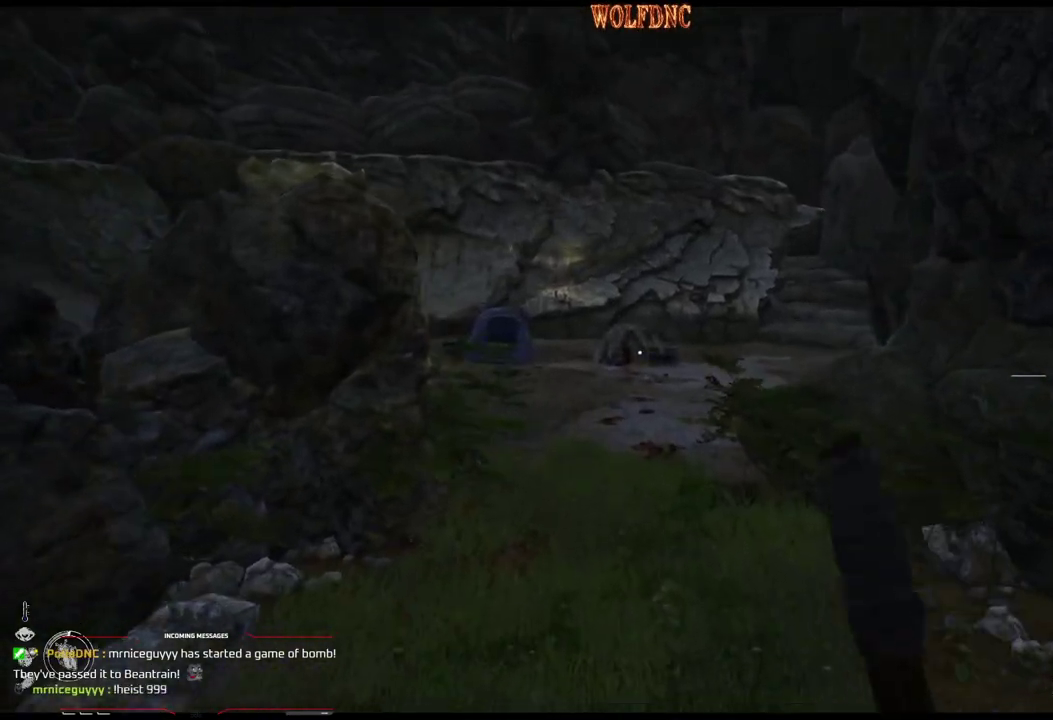
{"buttons": ["L1", "DPAD_UP"], "events": []}
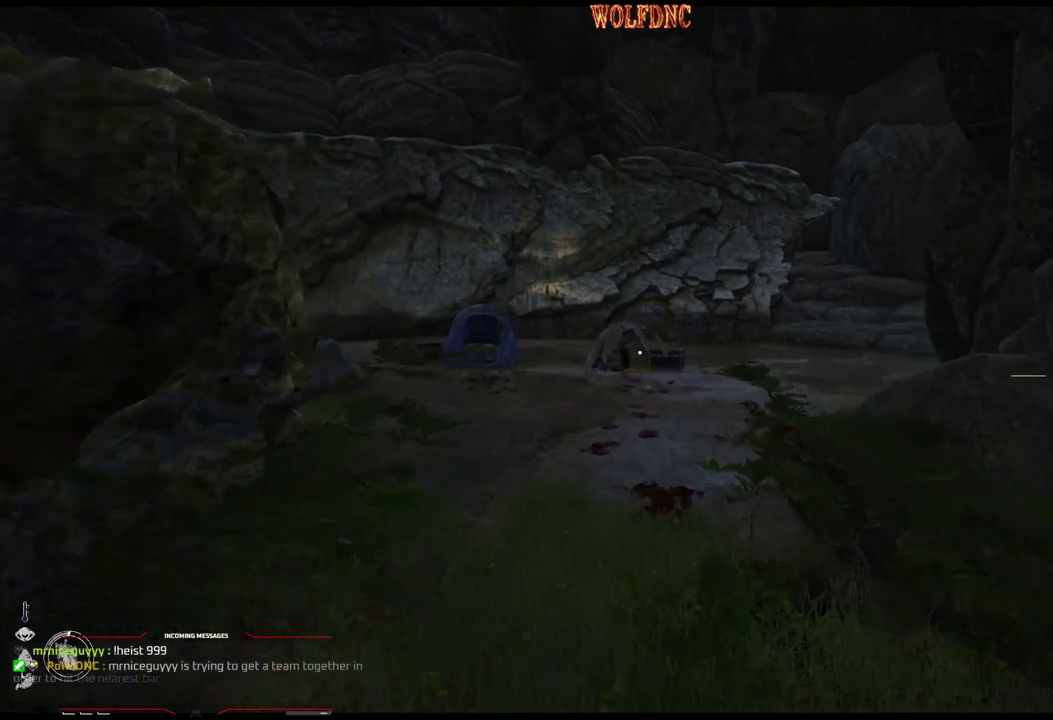
{"buttons": ["DPAD_UP"], "events": [[83, "L1", "up"]]}
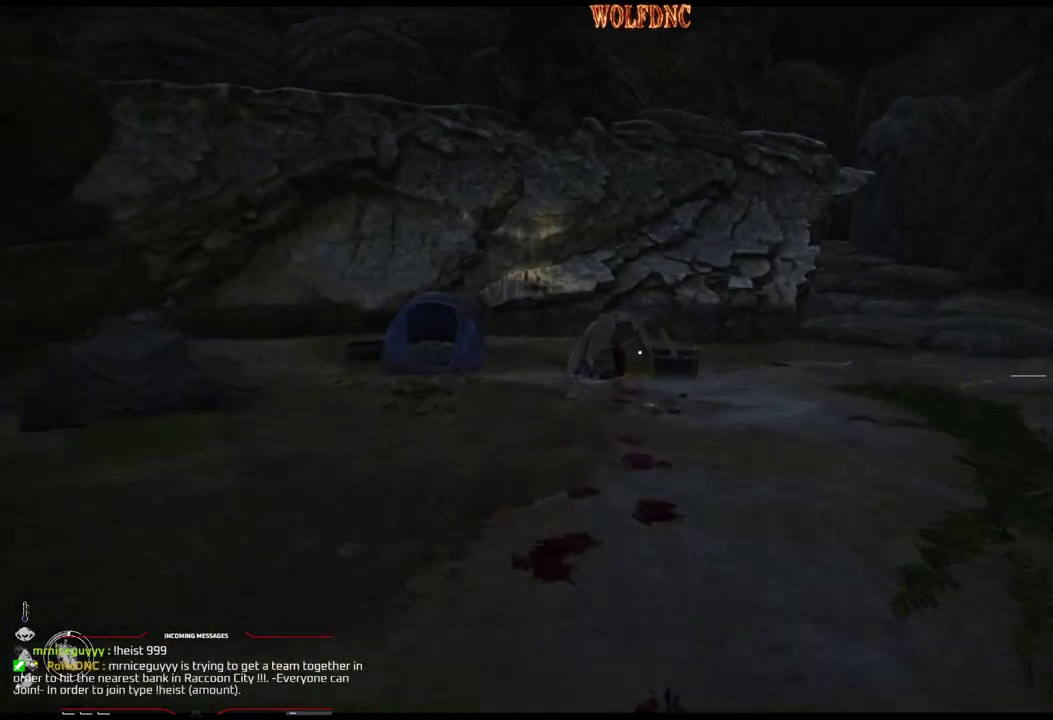
{"buttons": ["DPAD_RIGHT"], "events": [[100, "DPAD_RIGHT", "down"], [100, "DPAD_UP", "up"], [184, "DPAD_DOWN", "down"], [467, "DPAD_DOWN", "up"]]}
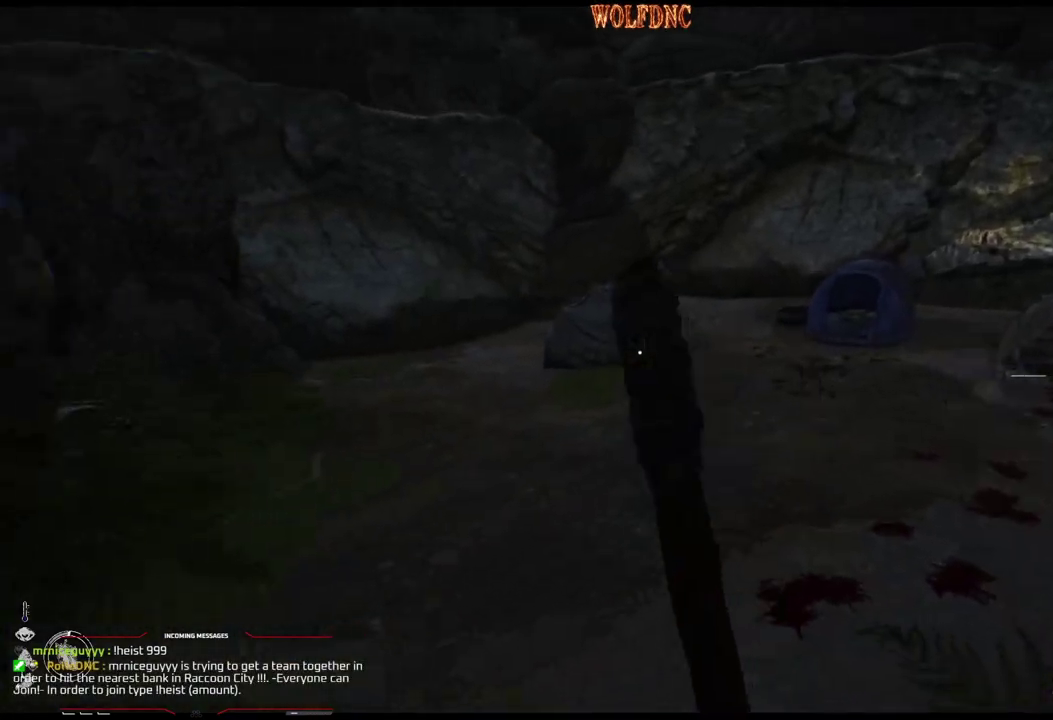
{"buttons": ["DPAD_UP"], "events": [[116, "DPAD_UP", "down"], [433, "DPAD_RIGHT", "up"]]}
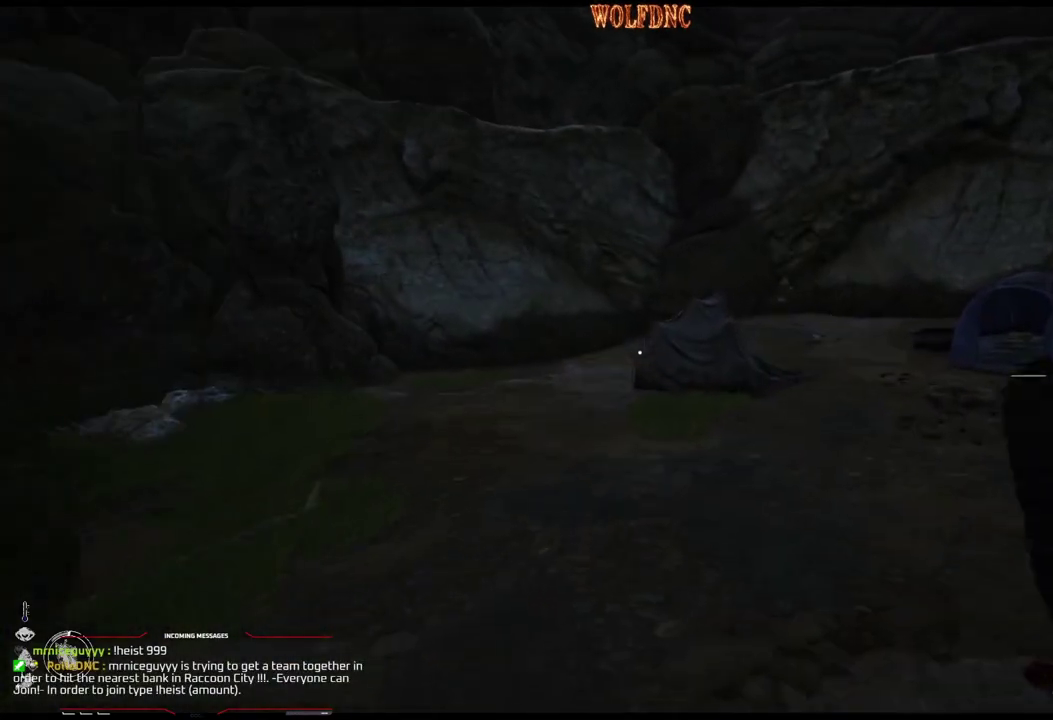
{"buttons": ["DPAD_UP", "DPAD_RIGHT"], "events": [[217, "DPAD_RIGHT", "down"]]}
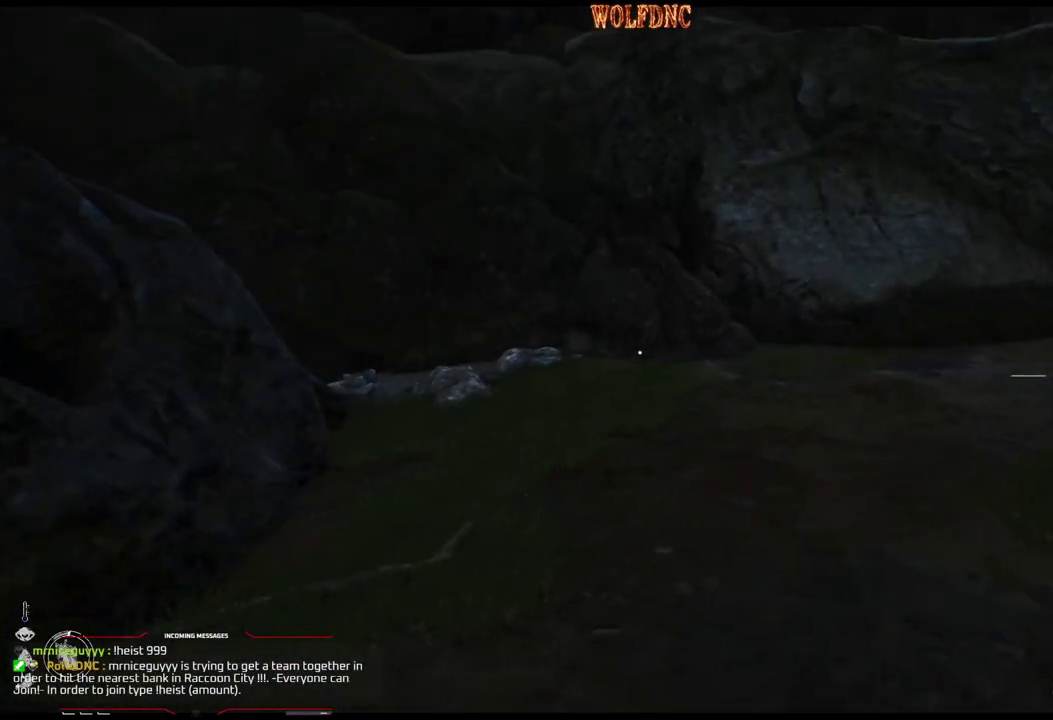
{"buttons": ["DPAD_UP"], "events": [[33, "DPAD_RIGHT", "up"]]}
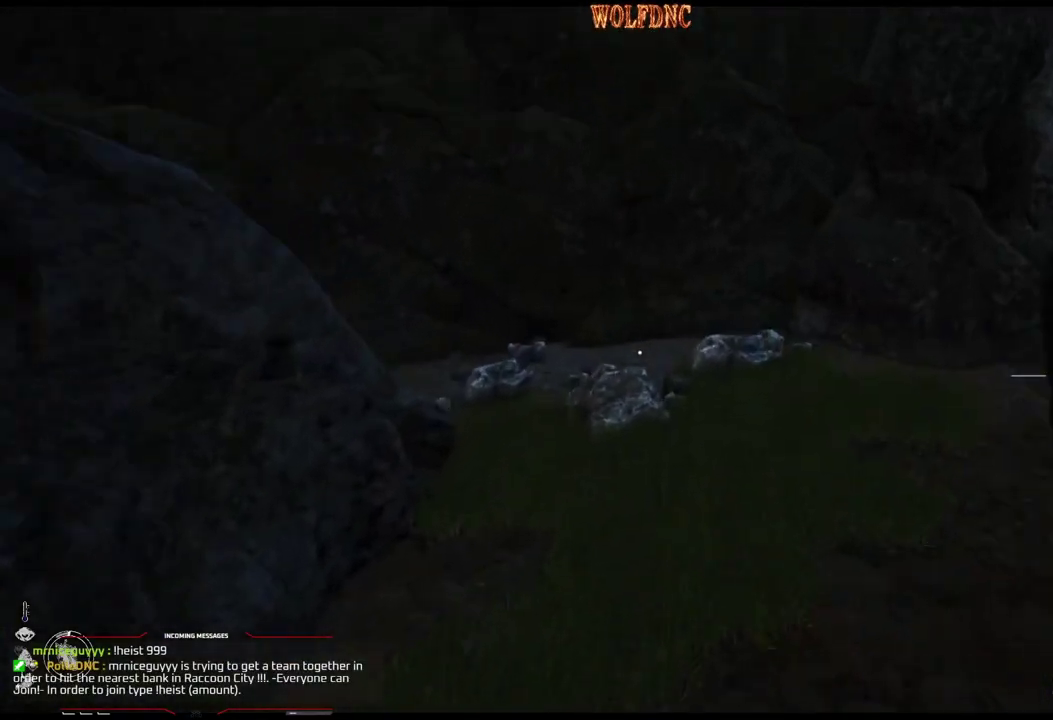
{"buttons": ["DPAD_UP", "DPAD_RIGHT"], "events": [[284, "DPAD_RIGHT", "down"], [284, "DPAD_UP", "up"], [467, "DPAD_UP", "down"]]}
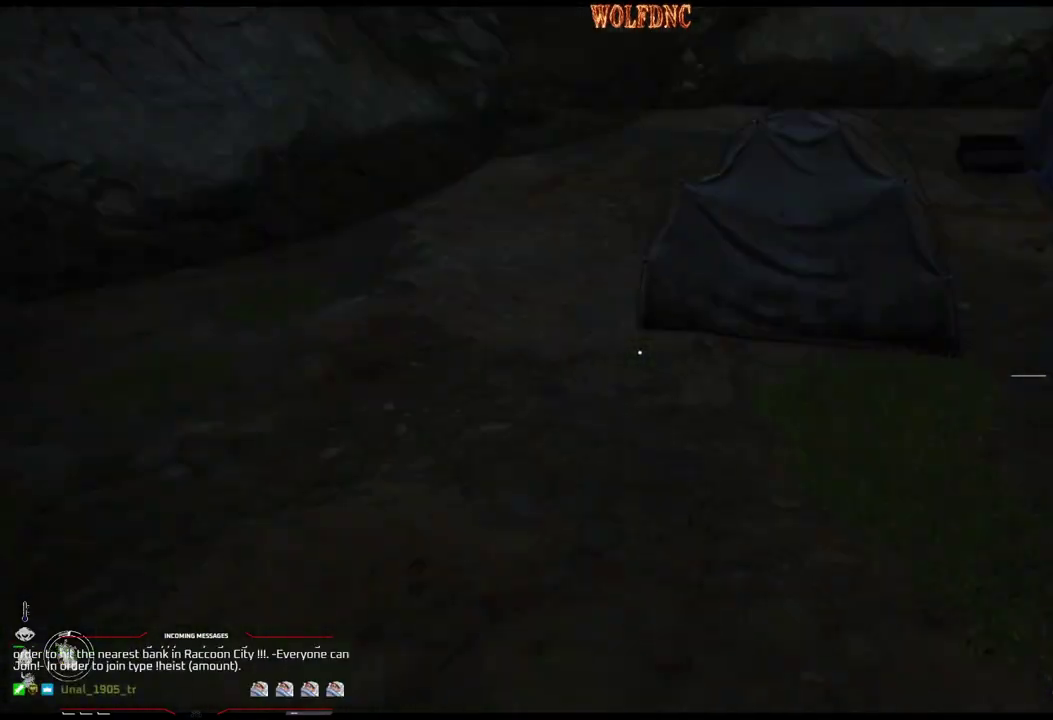
{"buttons": ["DPAD_UP", "DPAD_RIGHT"], "events": []}
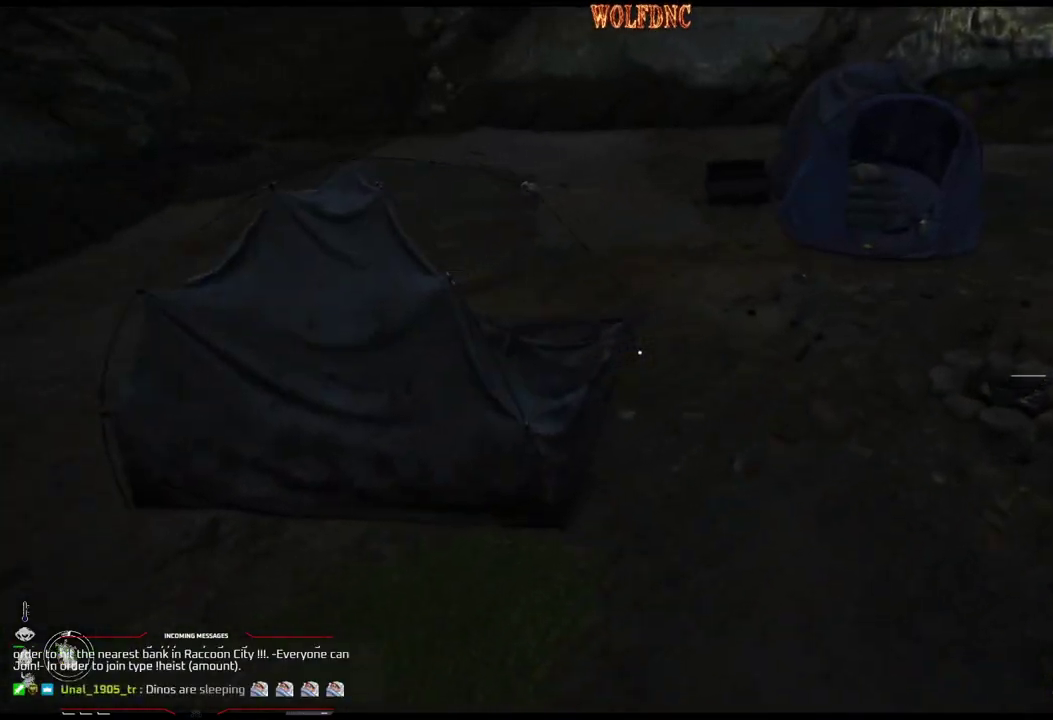
{"buttons": ["DPAD_UP", "DPAD_RIGHT"], "events": []}
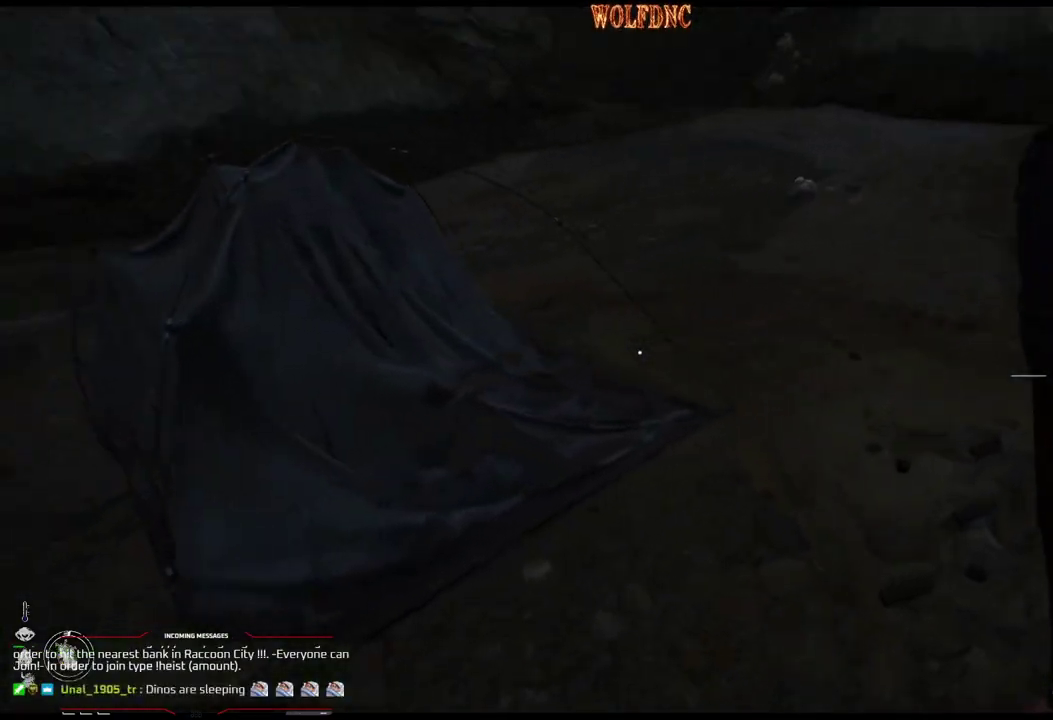
{"buttons": ["DPAD_UP"], "events": [[167, "DPAD_UP", "up"], [300, "DPAD_RIGHT", "up"], [400, "DPAD_UP", "down"]]}
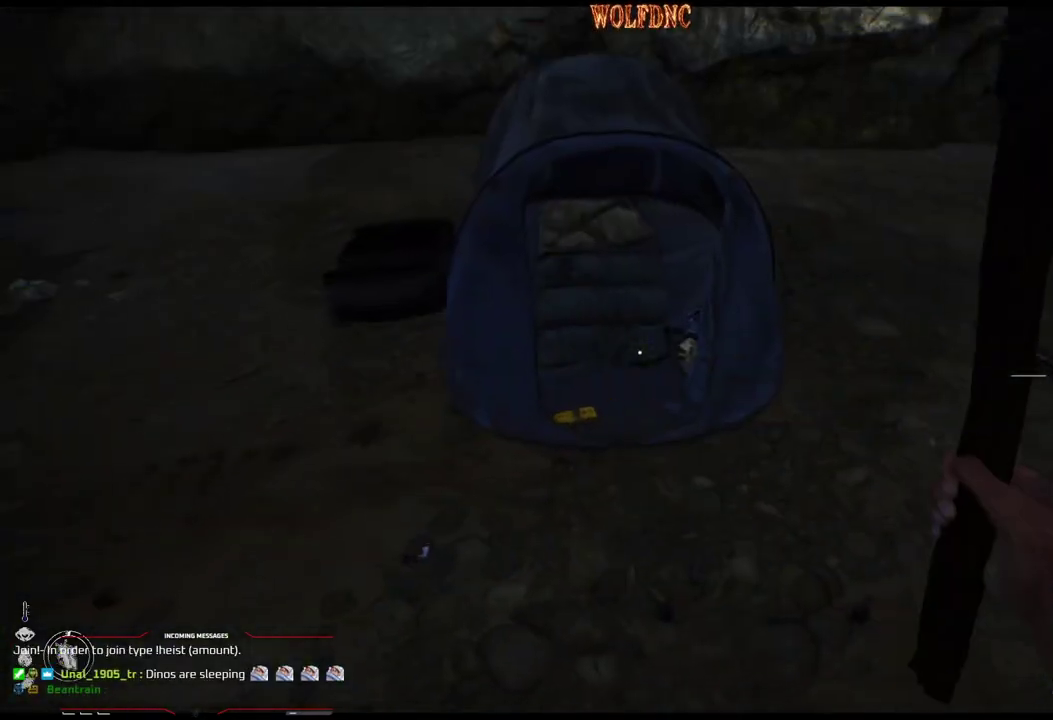
{"buttons": ["DPAD_UP"], "events": []}
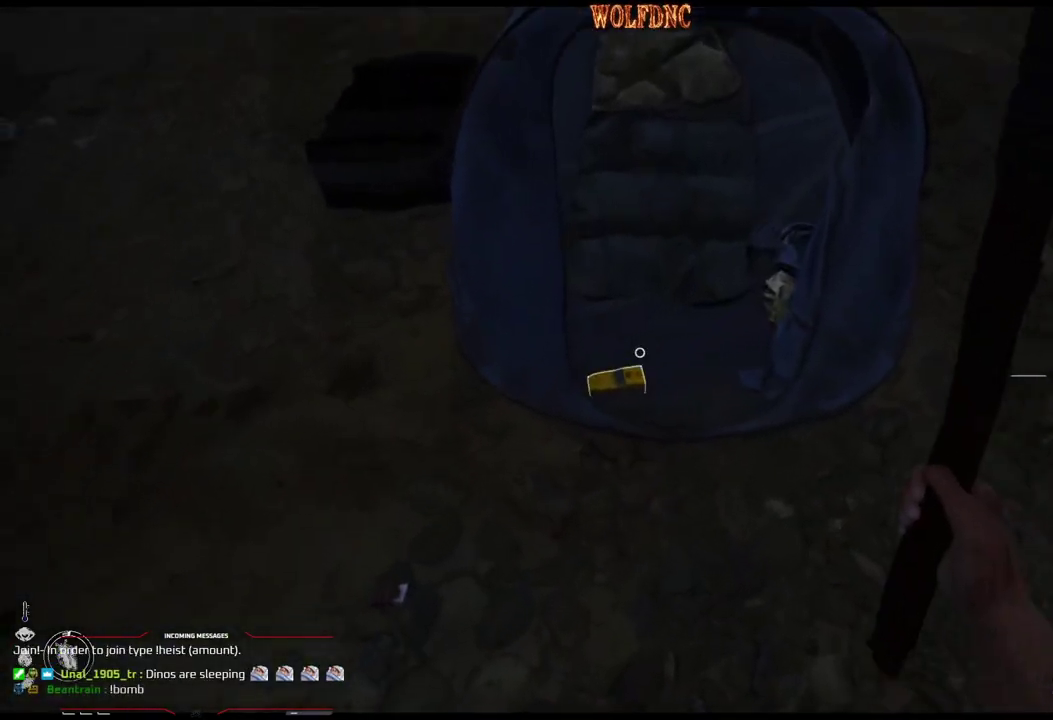
{"buttons": [], "events": [[50, "DPAD_UP", "up"]]}
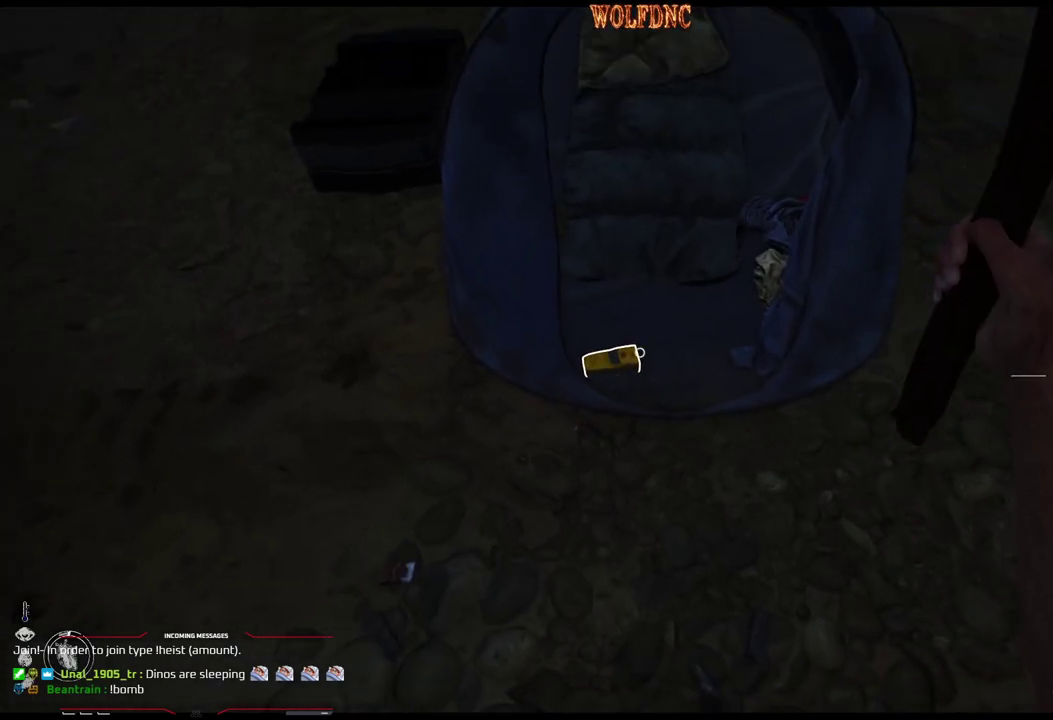
{"buttons": ["DPAD_UP"], "events": [[401, "DPAD_UP", "down"]]}
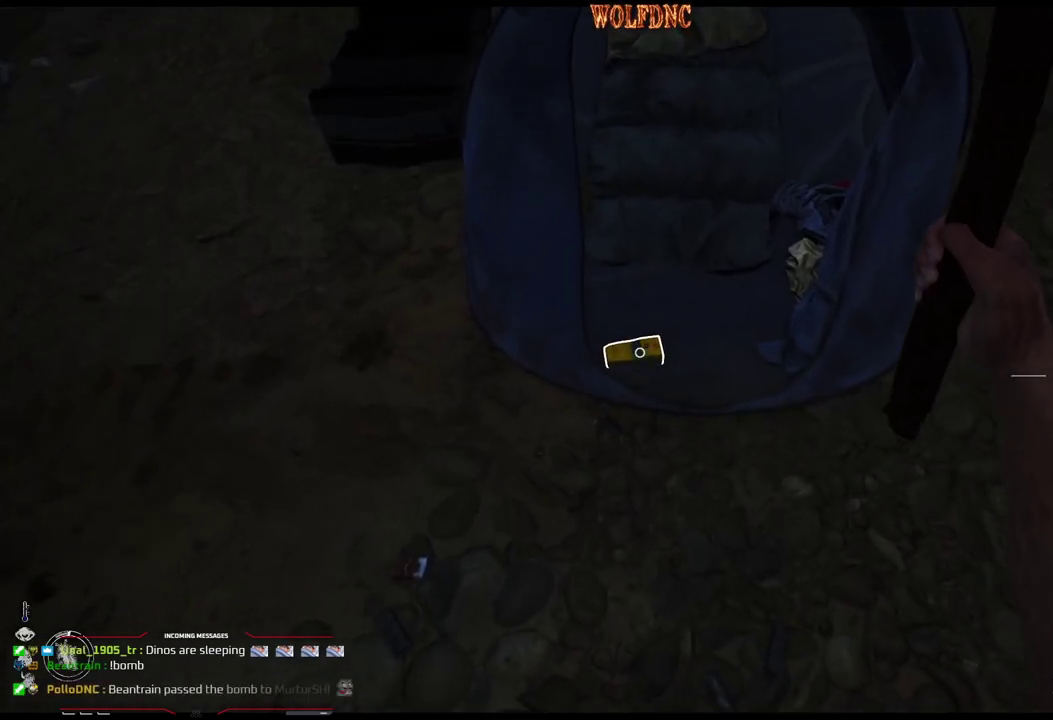
{"buttons": ["DPAD_UP"], "events": [[133, "DPAD_UP", "up"], [500, "DPAD_UP", "down"]]}
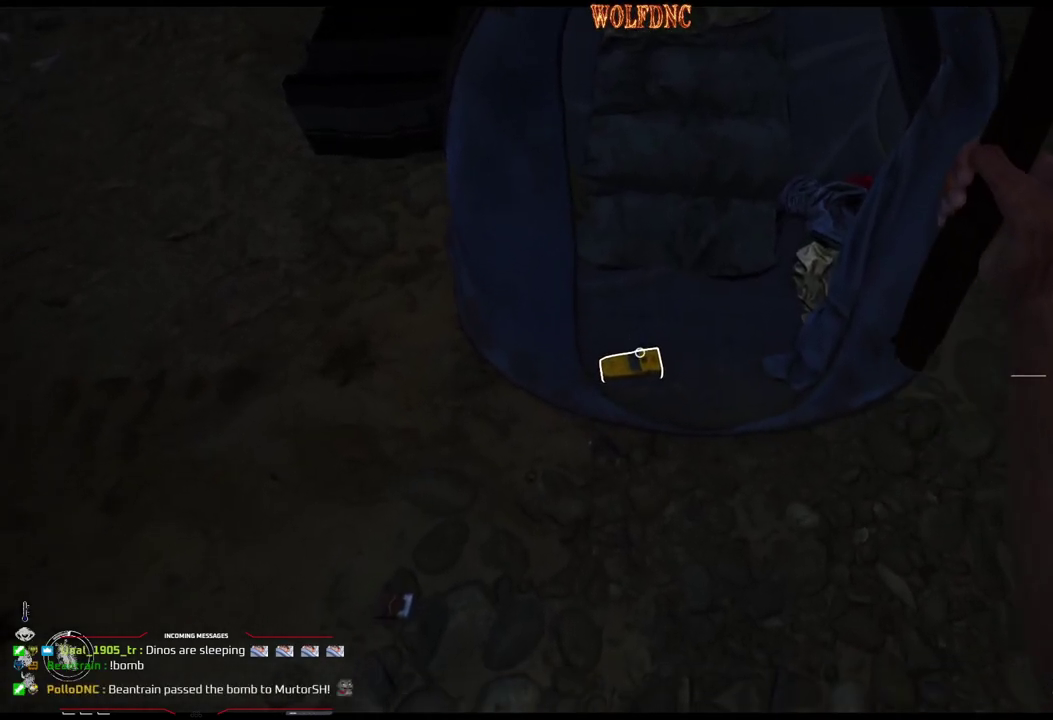
{"buttons": [], "events": [[151, "DPAD_UP", "up"]]}